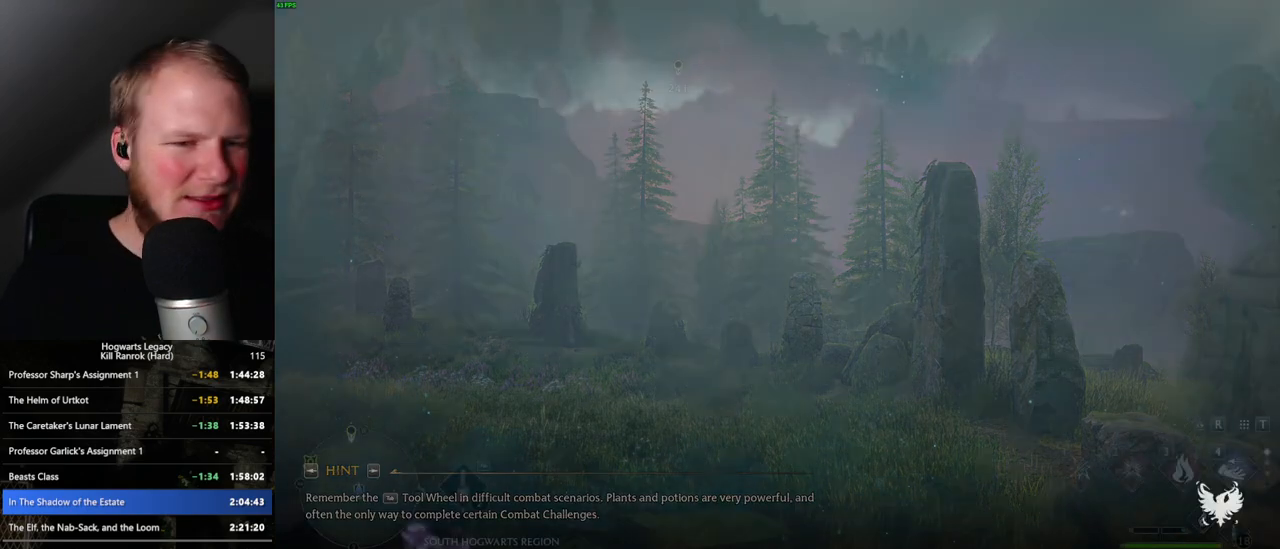
Gameplay with keyboard and mouse; each line is a JSON object with the keys and mouse buttons held at the frame after it. "events" lists presses ("down") and releases ("up") of ".", "/", "0", "1", "2", "3", "4", "5", "6", "7", "8", "9", "a", "alt_l", "alt_r", "b", "backslash", "backspace", "c", "caps_lock", "comma", "ctrl_l", "ctrl_r", "d", "e", "equals", "escape", "f", "f1", "f10", "f11", "f12", "f2", "f3", "f4", "f5", "f6", "f7", "f8", "f9", "g", "h", "i", "j", "k", "l", "lbracket", "m", "minus", "n", "o", "p", "q", "quote", "r", "rbracket", "return", "s", "semicolon", "shift_l", "shift_r", "space", "super_l", "super_r", "t", "tab", "tilde", "u", "v", "w", "x", "y", "z", "mouse_left", "mouse_right", "mouse_mb4" and "mouse_mb5" between this image and that frame as [ms after this image, input, new state], when the widget could be followed in between; "mouse_wheel" appears only as held states. "mouse_left", "mouse_wheel", "mouse_right", "mouse_mb4", "mouse_mb5" = the "left", "wheel", "right", "mb4", "mb5" buttons of the "mouse" list. No other keys are recorded. "wheel" means that the mouse wheel is clicked or scrolled. Mouse movement is not recorded.
{"keys": ["tab"], "mouse": [], "events": [[200, "tab", "down"]]}
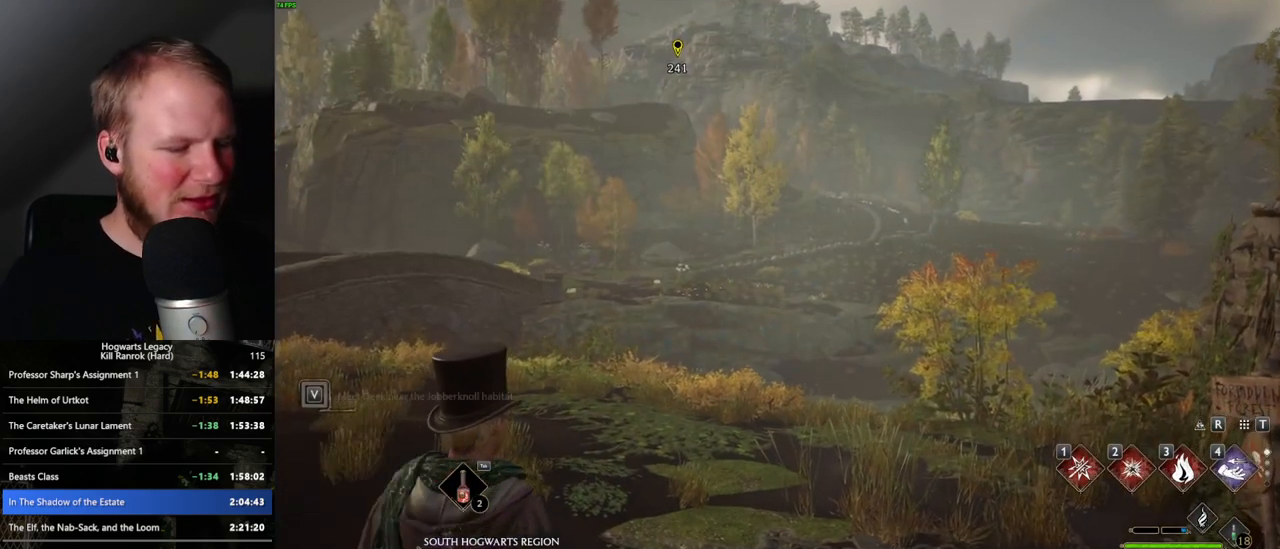
{"keys": ["w"], "mouse": [], "events": [[100, "3", "down"], [183, "3", "up"], [317, "tab", "up"], [467, "w", "down"]]}
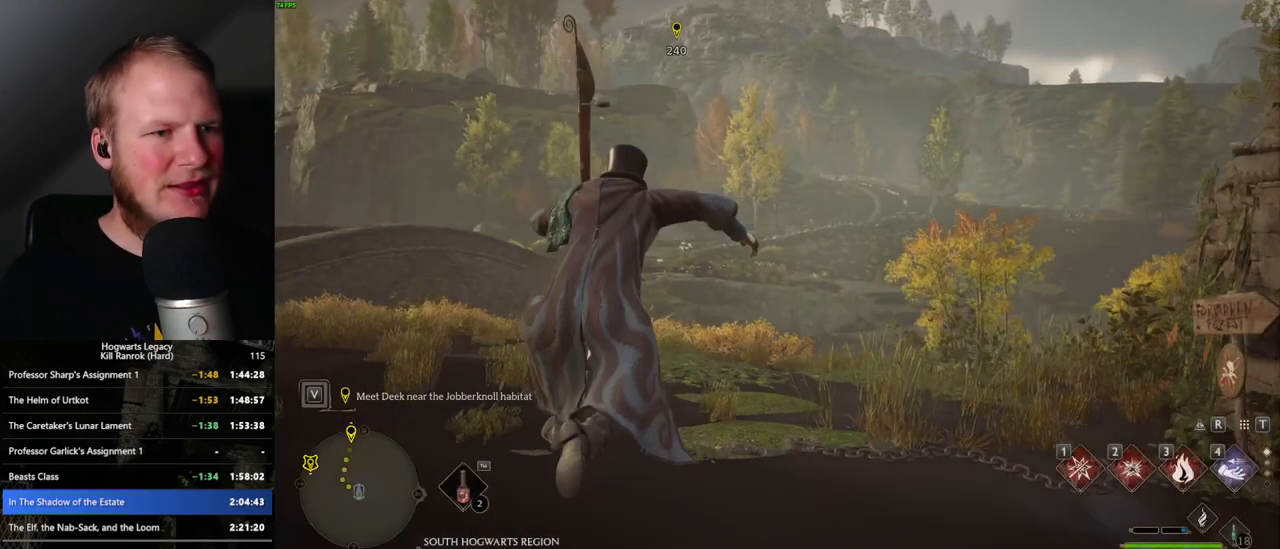
{"keys": ["w"], "mouse": ["left"], "events": [[233, "a", "down"], [350, "a", "up"], [467, "mouse_left", "down"]]}
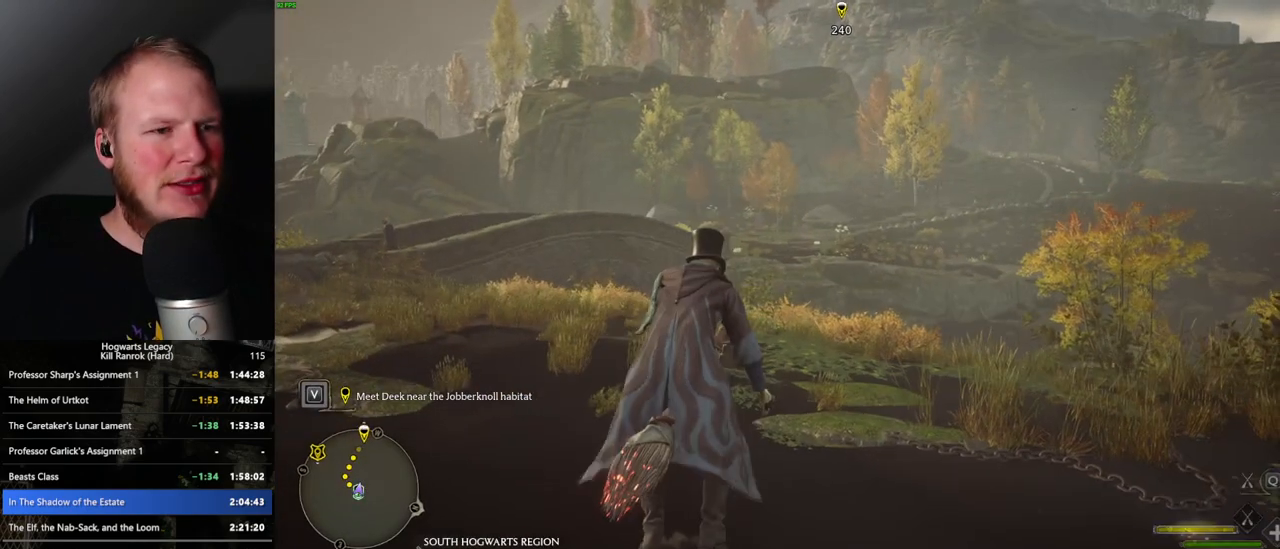
{"keys": ["w"], "mouse": ["left"], "events": []}
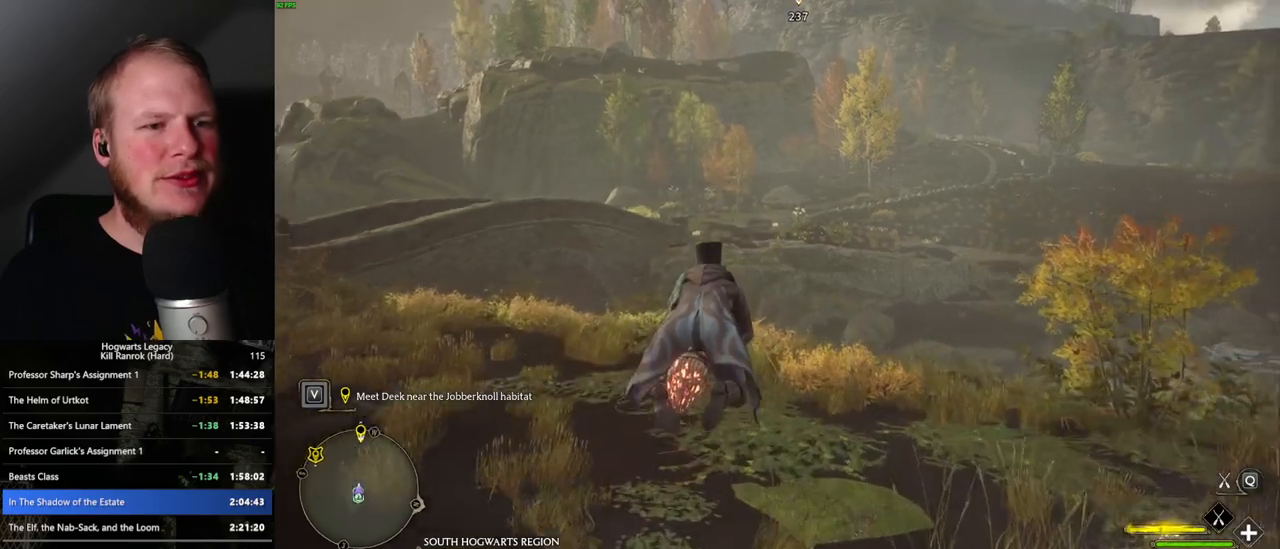
{"keys": ["w"], "mouse": ["left"], "events": [[267, "w", "up"], [383, "w", "down"]]}
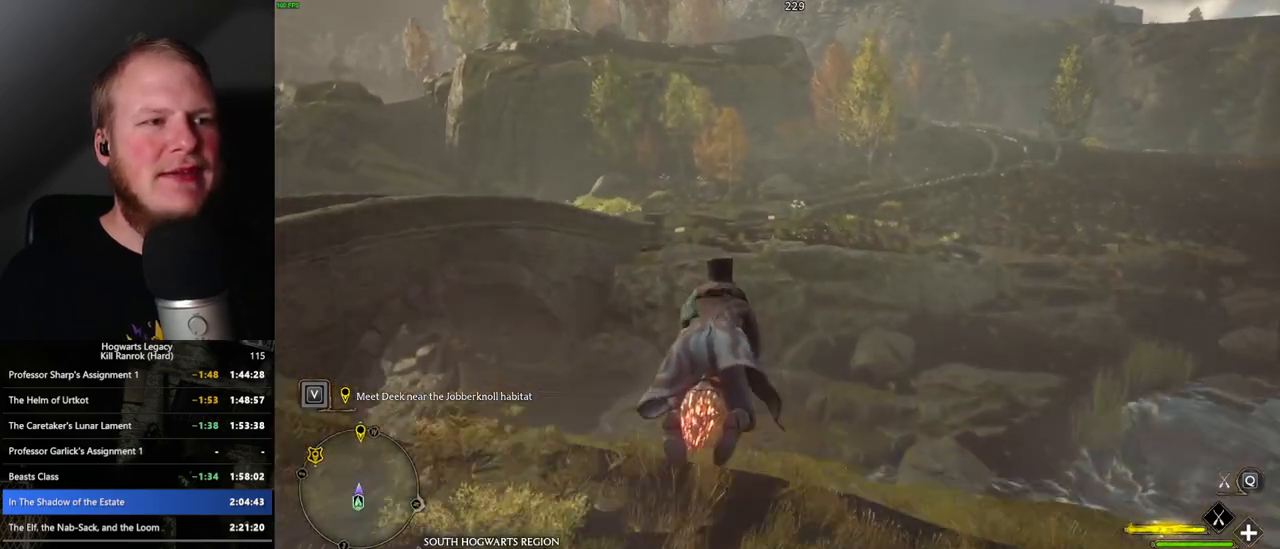
{"keys": ["w"], "mouse": ["left"], "events": []}
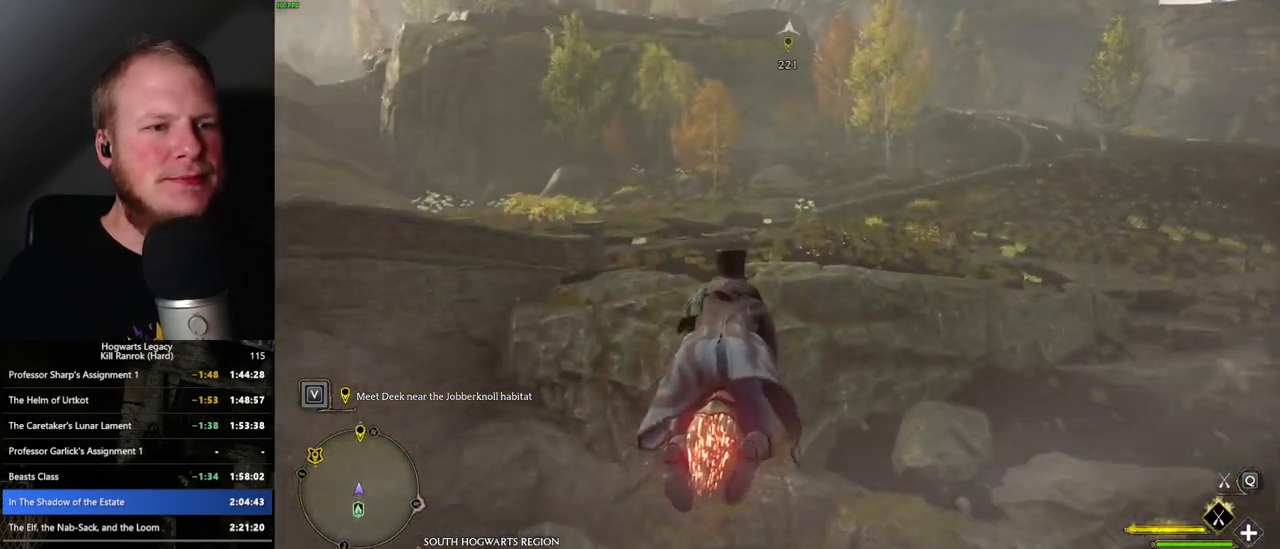
{"keys": ["w"], "mouse": ["left"], "events": []}
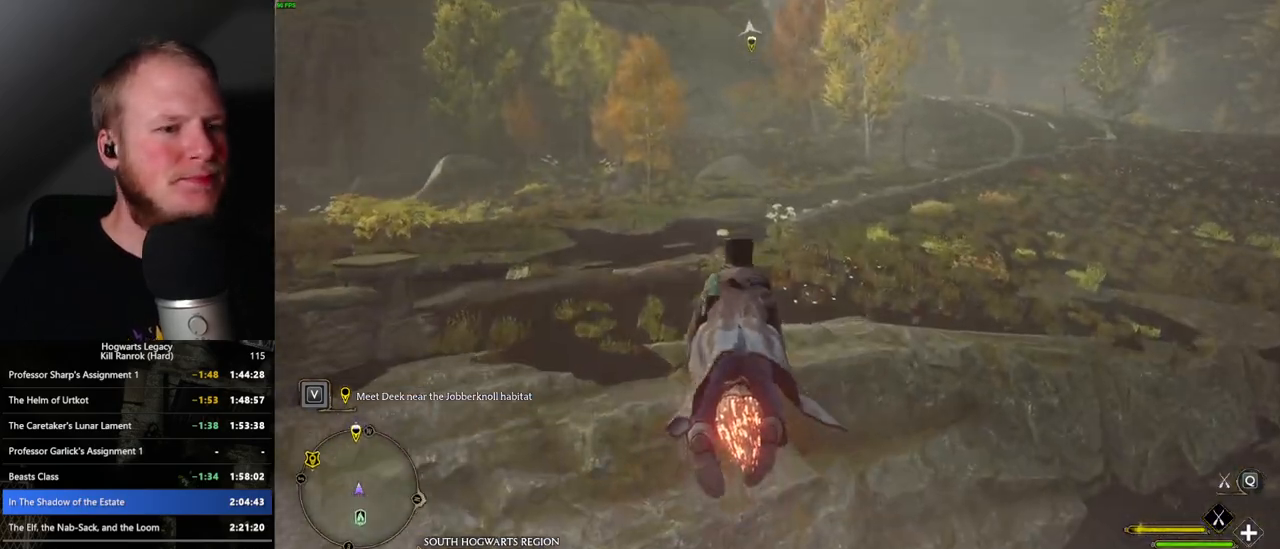
{"keys": ["w"], "mouse": ["left"], "events": [[67, "space", "down"], [133, "space", "up"]]}
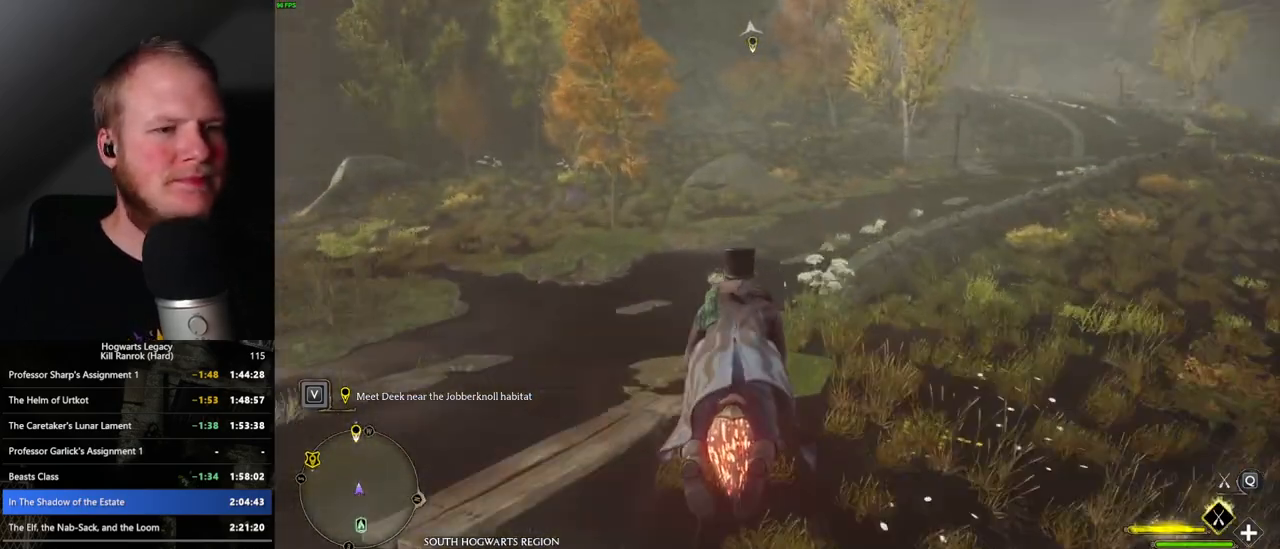
{"keys": ["w"], "mouse": ["left"], "events": []}
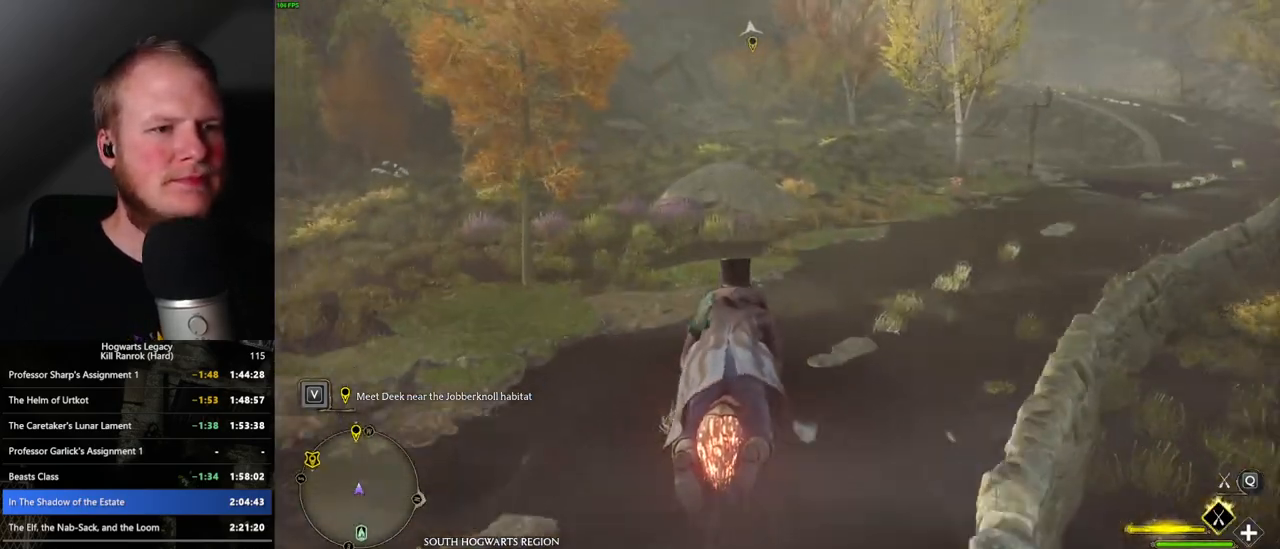
{"keys": ["space", "w"], "mouse": ["left"], "events": [[133, "space", "down"], [200, "space", "up"], [317, "space", "down"]]}
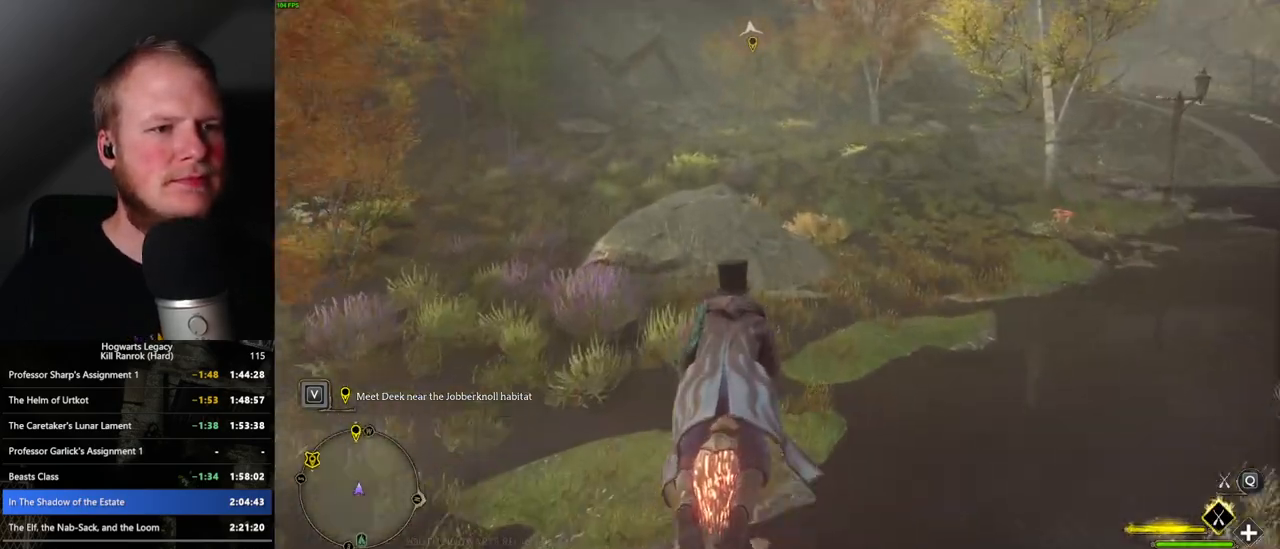
{"keys": ["space", "w"], "mouse": ["left"], "events": [[400, "space", "up"], [500, "space", "down"]]}
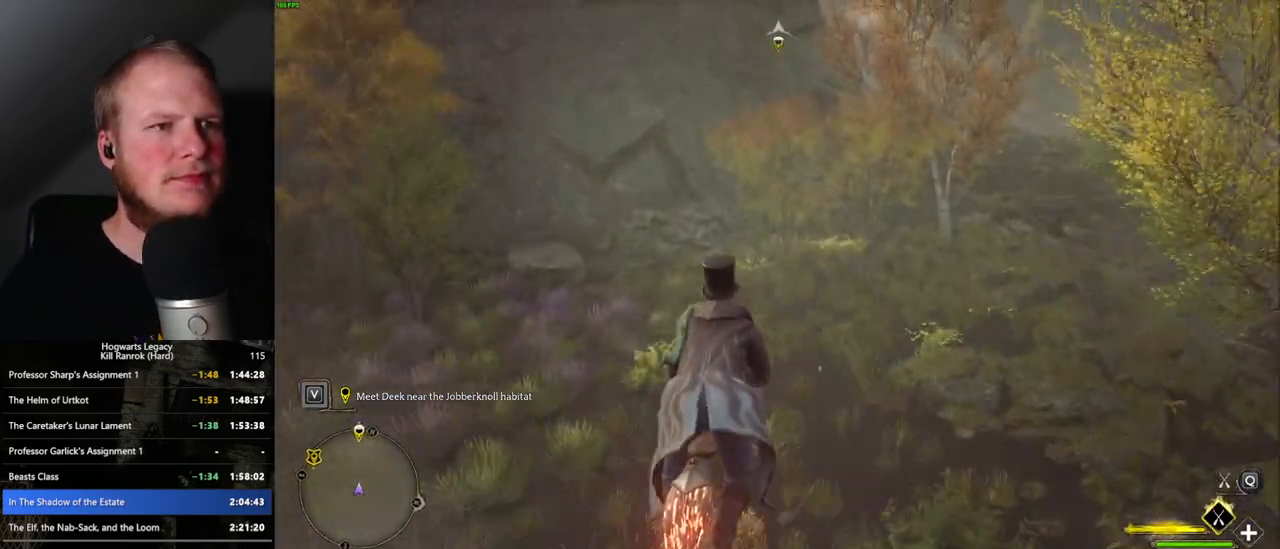
{"keys": ["space", "w"], "mouse": ["left"], "events": [[117, "space", "up"], [150, "space", "down"], [333, "space", "up"], [467, "space", "down"]]}
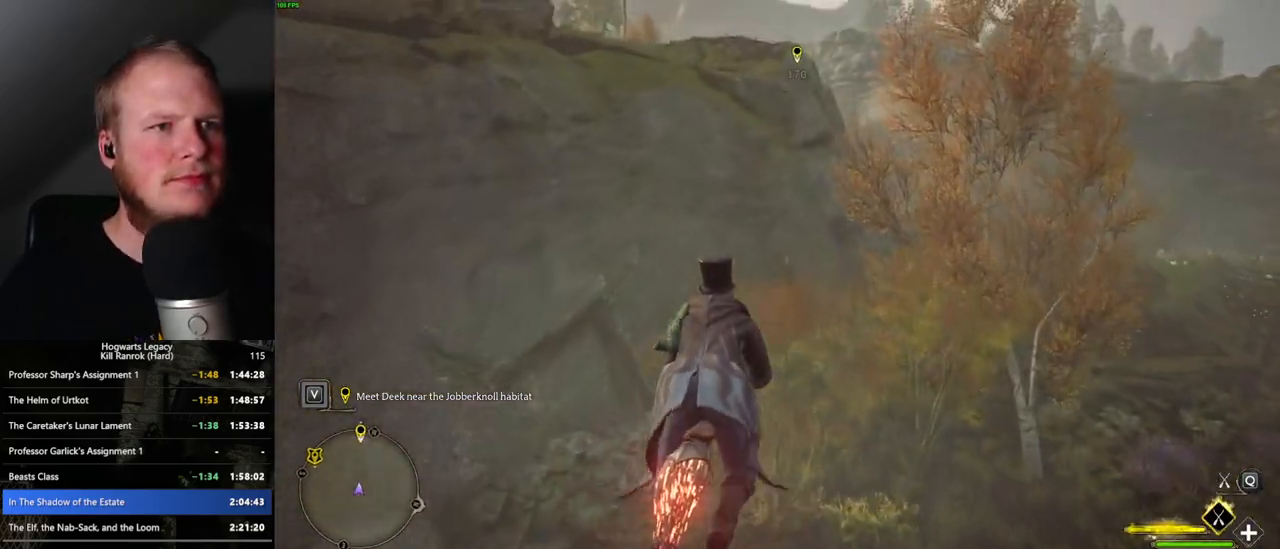
{"keys": ["w"], "mouse": ["left"], "events": [[33, "space", "up"], [167, "space", "down"], [283, "space", "up"], [383, "a", "down"], [400, "space", "down"], [483, "space", "up"], [500, "a", "up"]]}
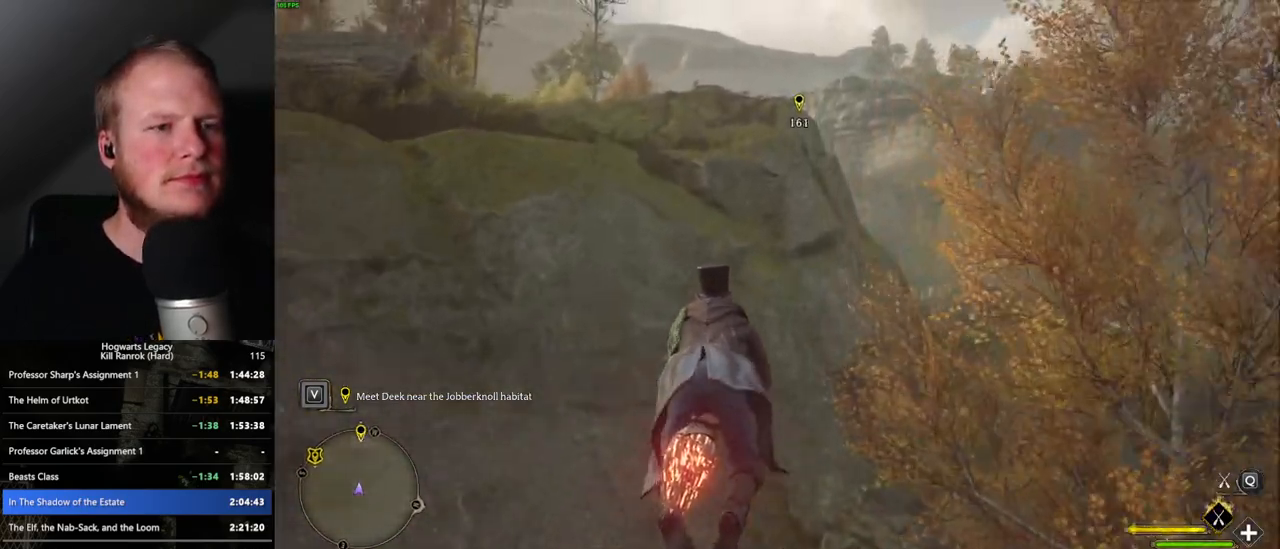
{"keys": ["w"], "mouse": ["left"], "events": [[117, "space", "down"], [467, "space", "up"]]}
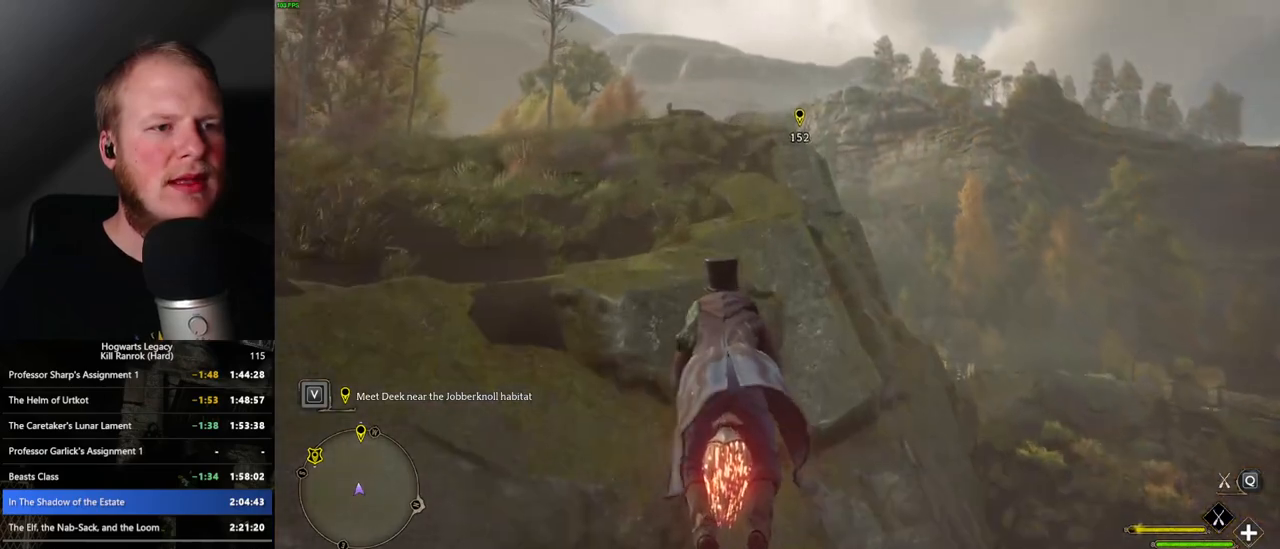
{"keys": ["space", "w"], "mouse": ["left"], "events": [[150, "space", "down"], [267, "space", "up"], [433, "space", "down"]]}
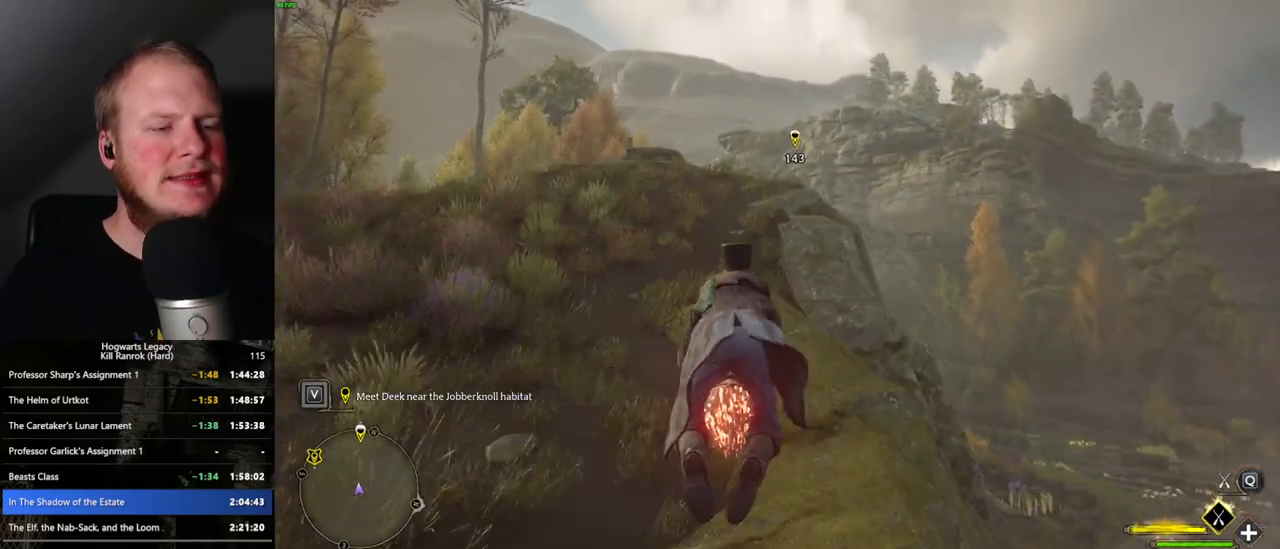
{"keys": ["w"], "mouse": ["left"], "events": [[33, "space", "up"]]}
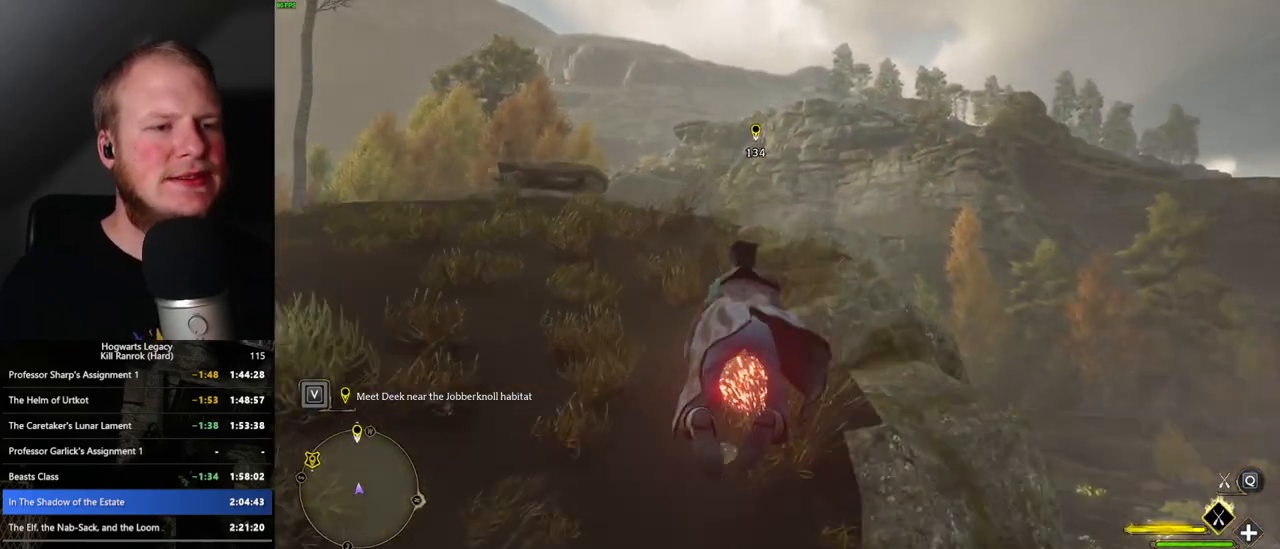
{"keys": ["w"], "mouse": ["left"], "events": []}
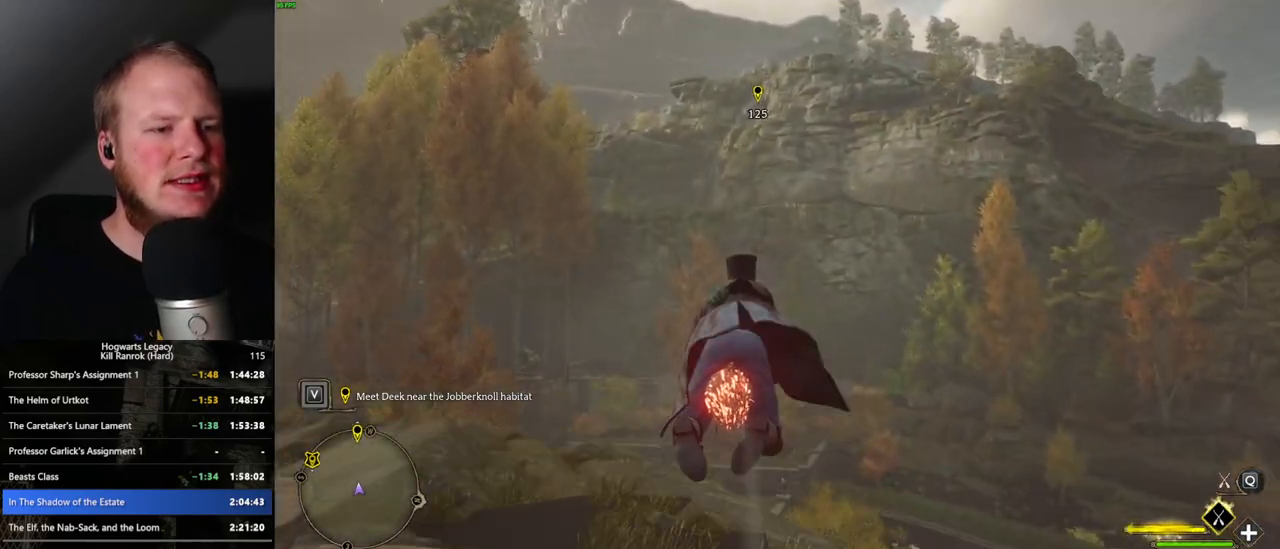
{"keys": ["w"], "mouse": ["left"], "events": []}
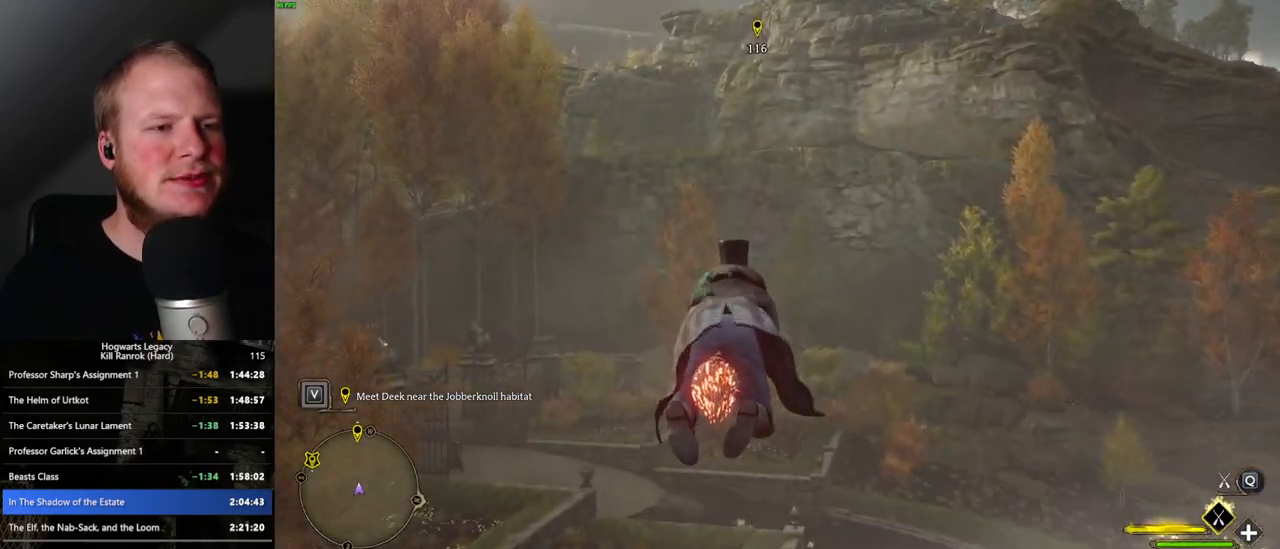
{"keys": ["w"], "mouse": ["left"], "events": [[433, "space", "down"], [483, "space", "up"]]}
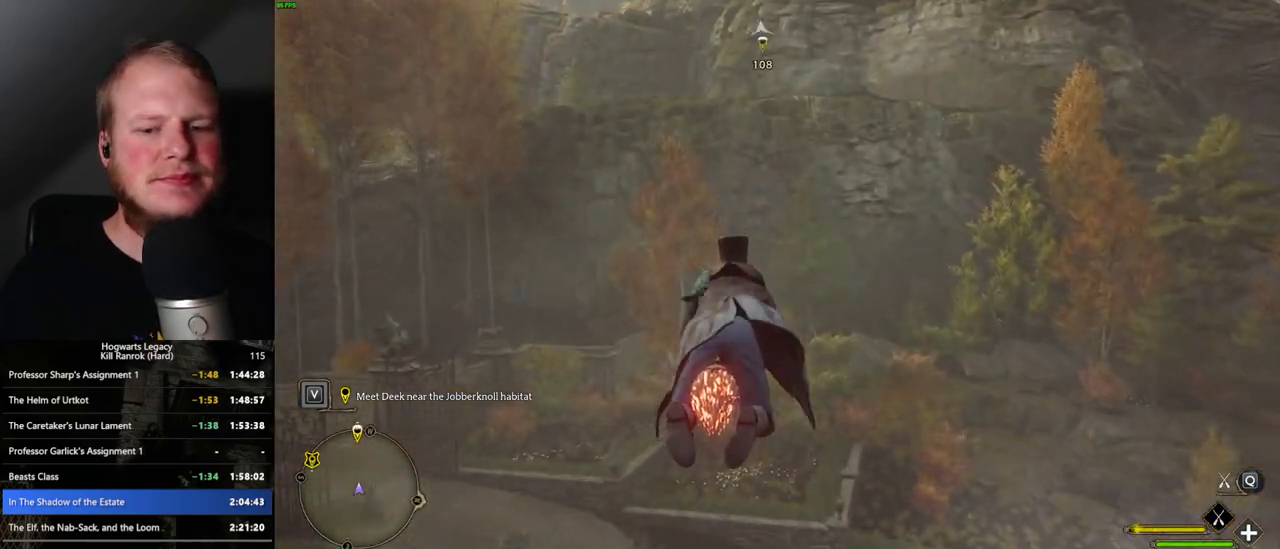
{"keys": ["space", "w"], "mouse": ["left"], "events": [[117, "space", "down"], [183, "space", "up"], [300, "space", "down"], [383, "space", "up"], [483, "space", "down"]]}
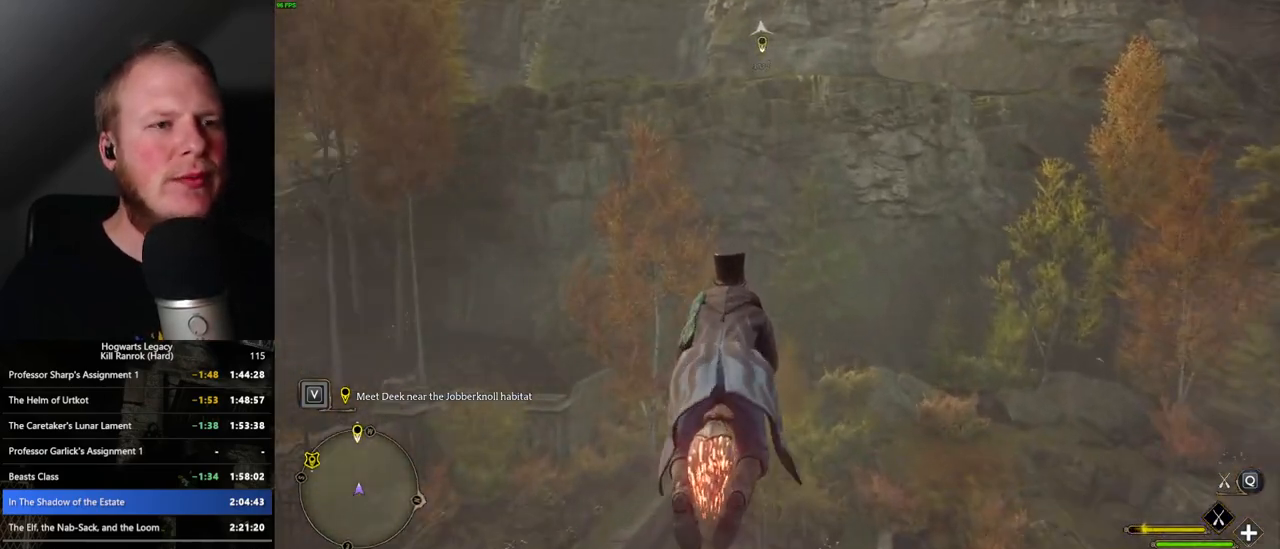
{"keys": ["w"], "mouse": ["left"], "events": [[83, "space", "up"], [150, "space", "down"], [233, "space", "up"], [367, "space", "down"], [417, "space", "up"]]}
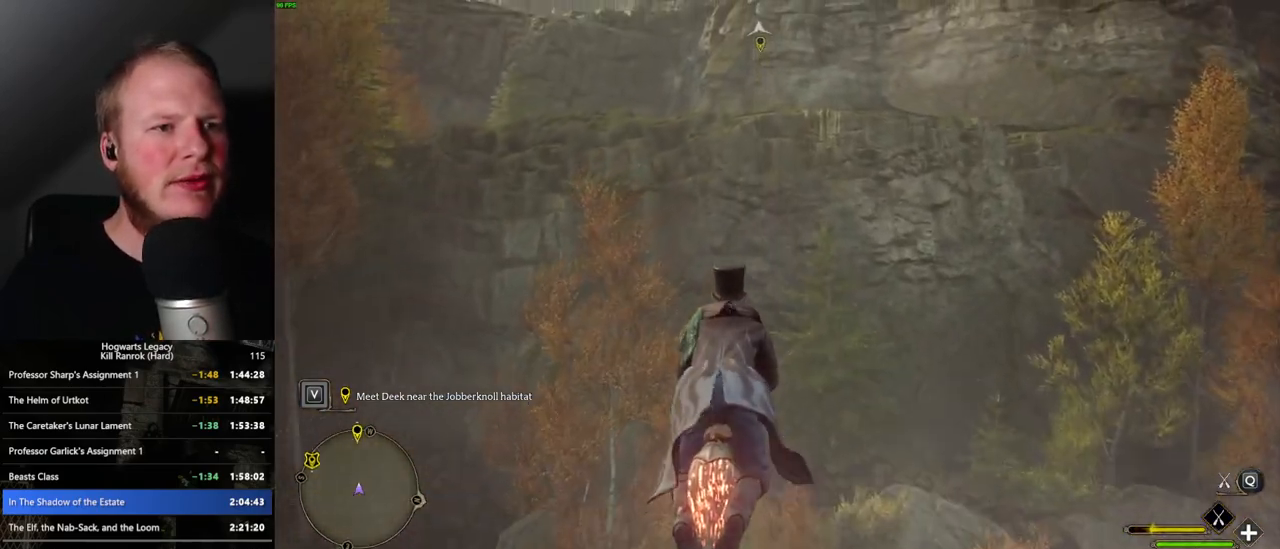
{"keys": ["space", "w"], "mouse": ["left"], "events": [[150, "space", "down"], [233, "space", "up"], [500, "space", "down"]]}
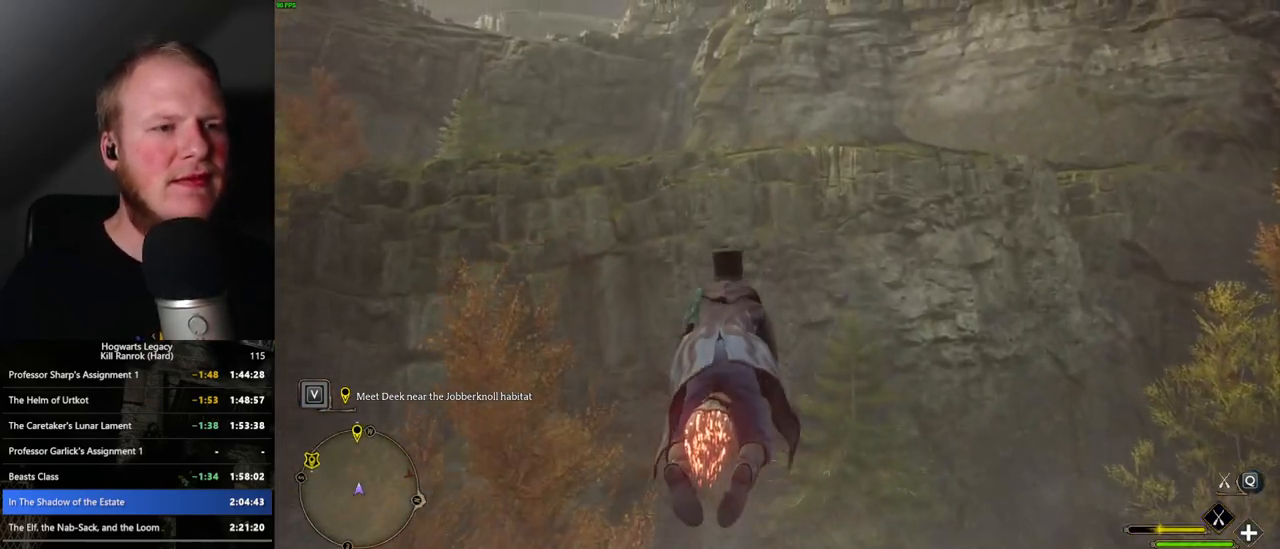
{"keys": ["space", "w"], "mouse": ["left"], "events": [[100, "space", "up"], [217, "space", "down"], [300, "space", "up"], [450, "space", "down"]]}
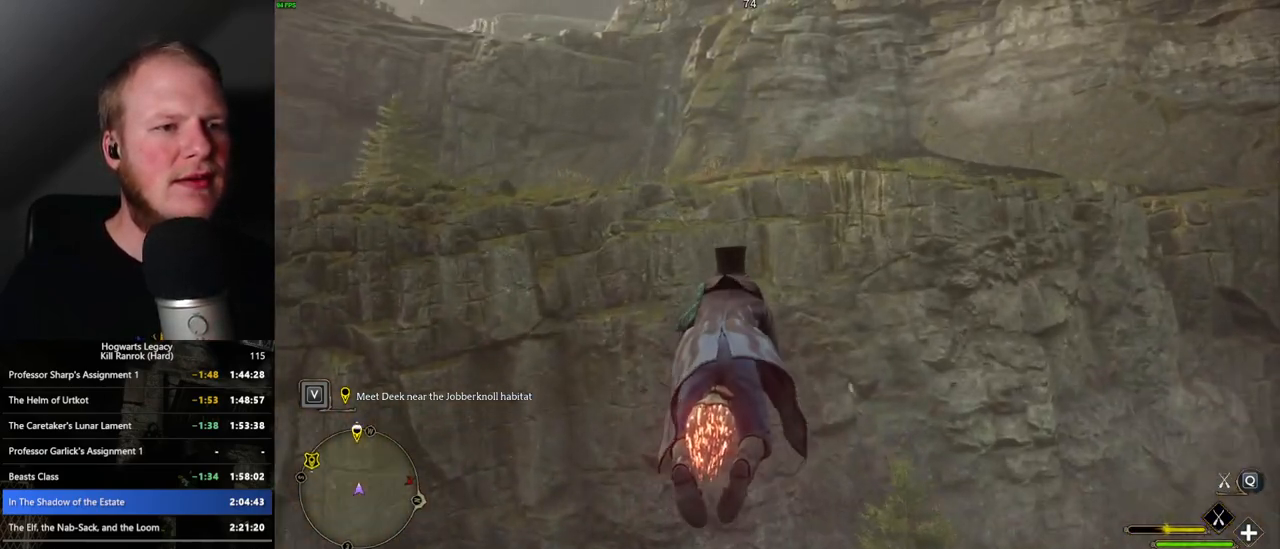
{"keys": ["w"], "mouse": ["left"], "events": [[50, "space", "up"], [200, "space", "down"], [283, "space", "up"]]}
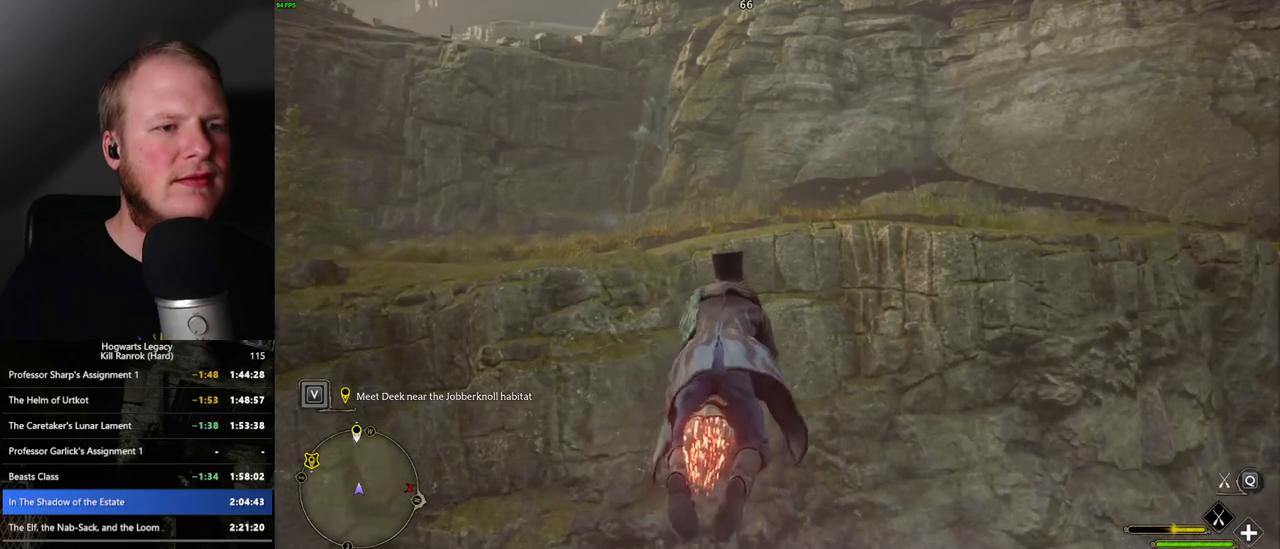
{"keys": ["space", "w"], "mouse": ["left"], "events": [[417, "space", "down"]]}
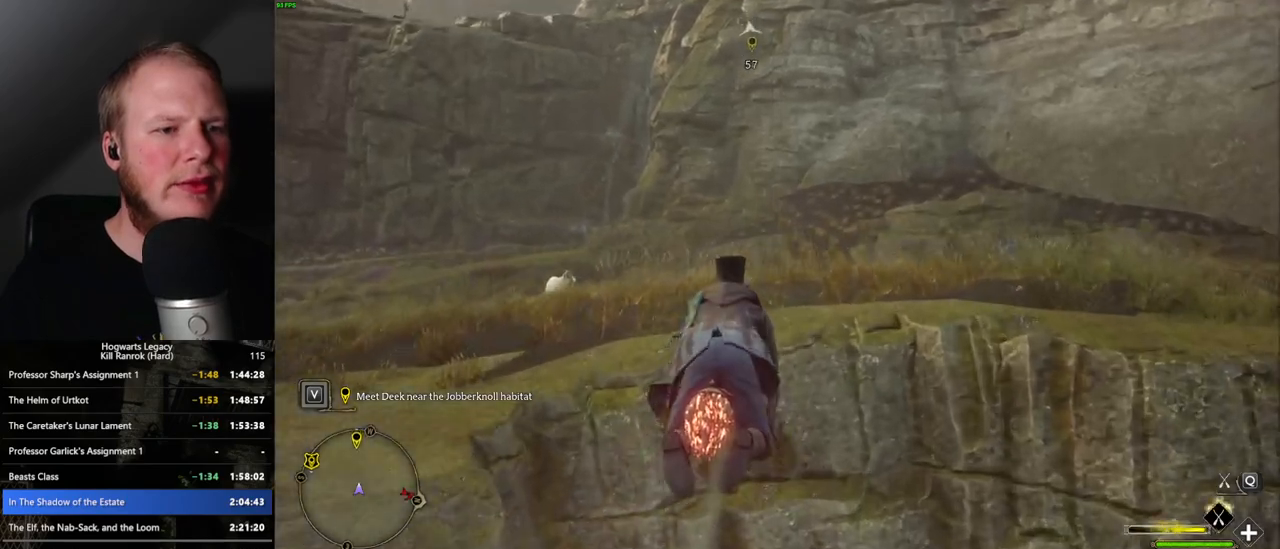
{"keys": ["space", "w"], "mouse": ["left"], "events": []}
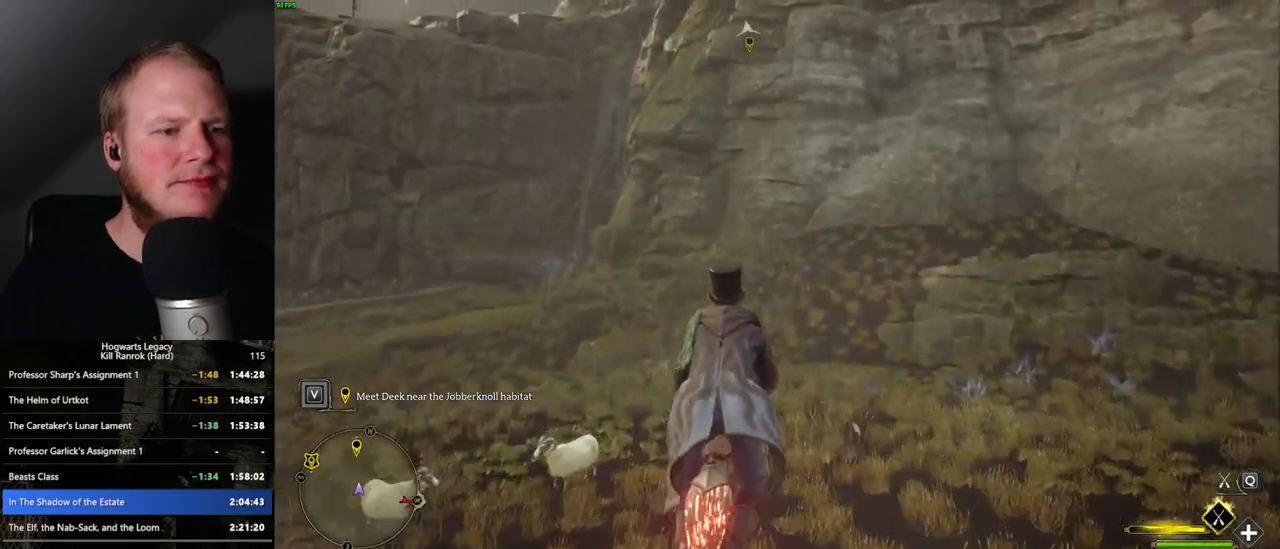
{"keys": ["space", "w"], "mouse": ["left"], "events": []}
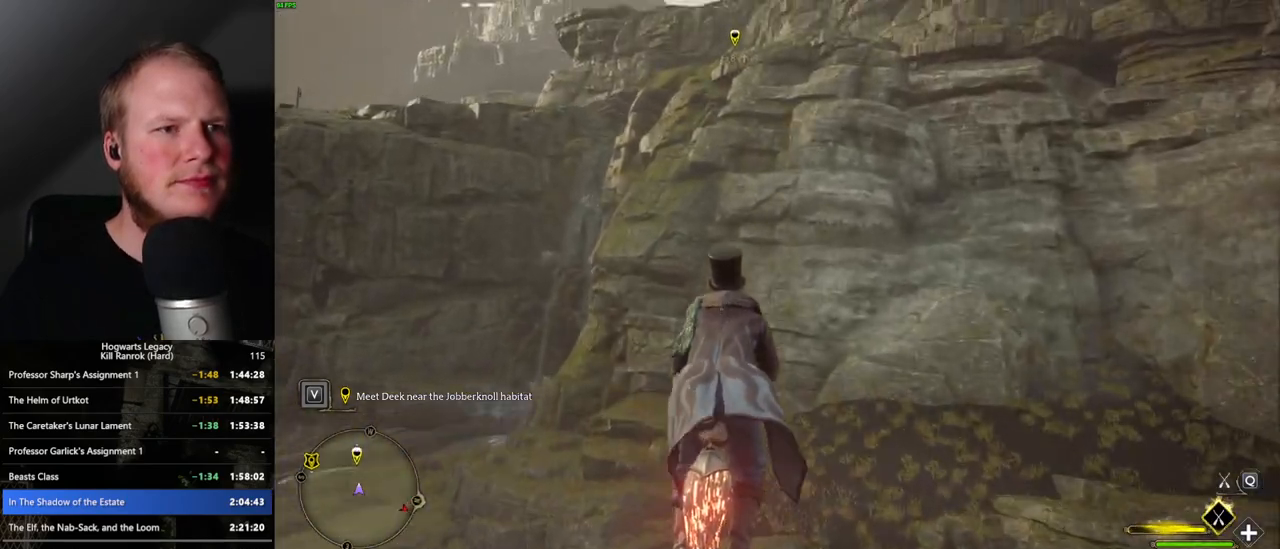
{"keys": ["space", "w"], "mouse": ["left"], "events": [[433, "a", "down"], [500, "a", "up"]]}
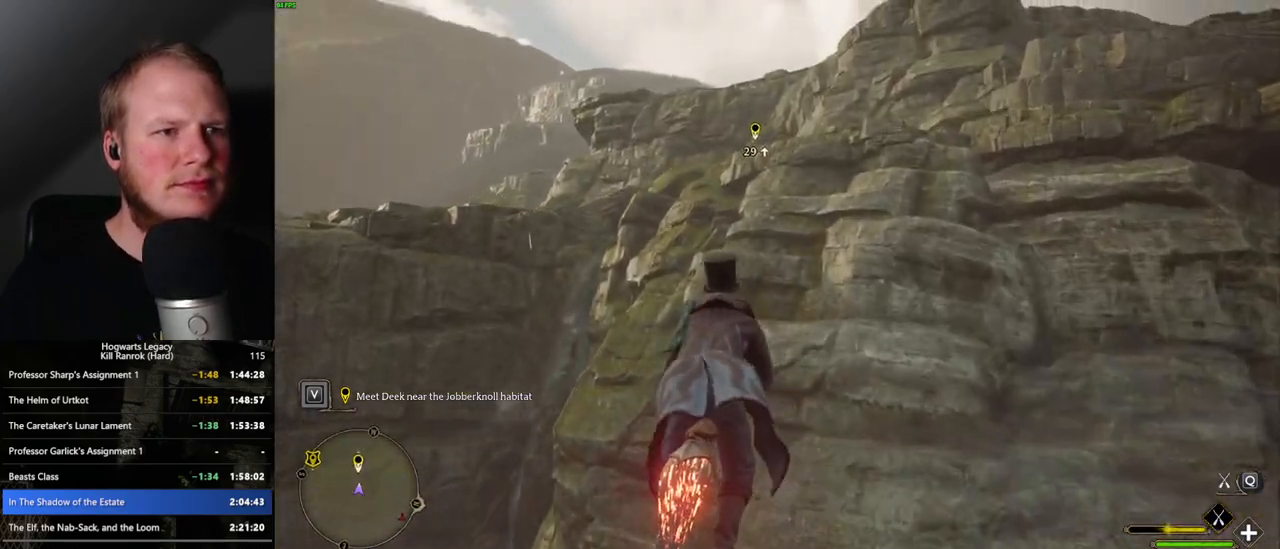
{"keys": ["space", "w"], "mouse": ["left"], "events": []}